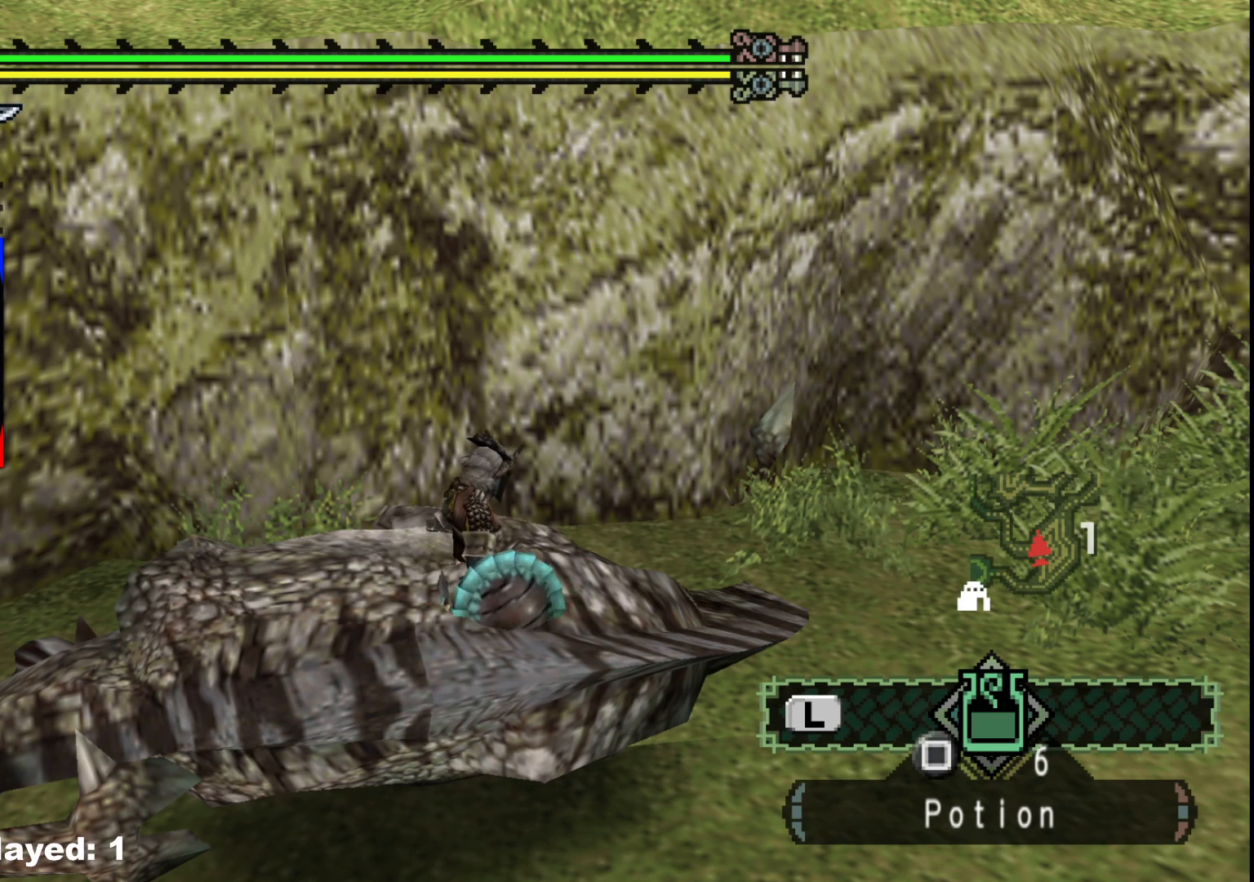
Gameplay with a controller (Xbox layout); each line is a JSON object with the inputs held at the frame after it. "events" lists button and stick changes between this image and that frame as [ms after this image, input, new state], when the widget could be followed in between. Not read: L2 L3 R3 Y.
{"buttons": ["B"], "left_stick": "center", "right_stick": "center", "events": [[17, "B", "down"], [133, "B", "up"], [233, "B", "down"]]}
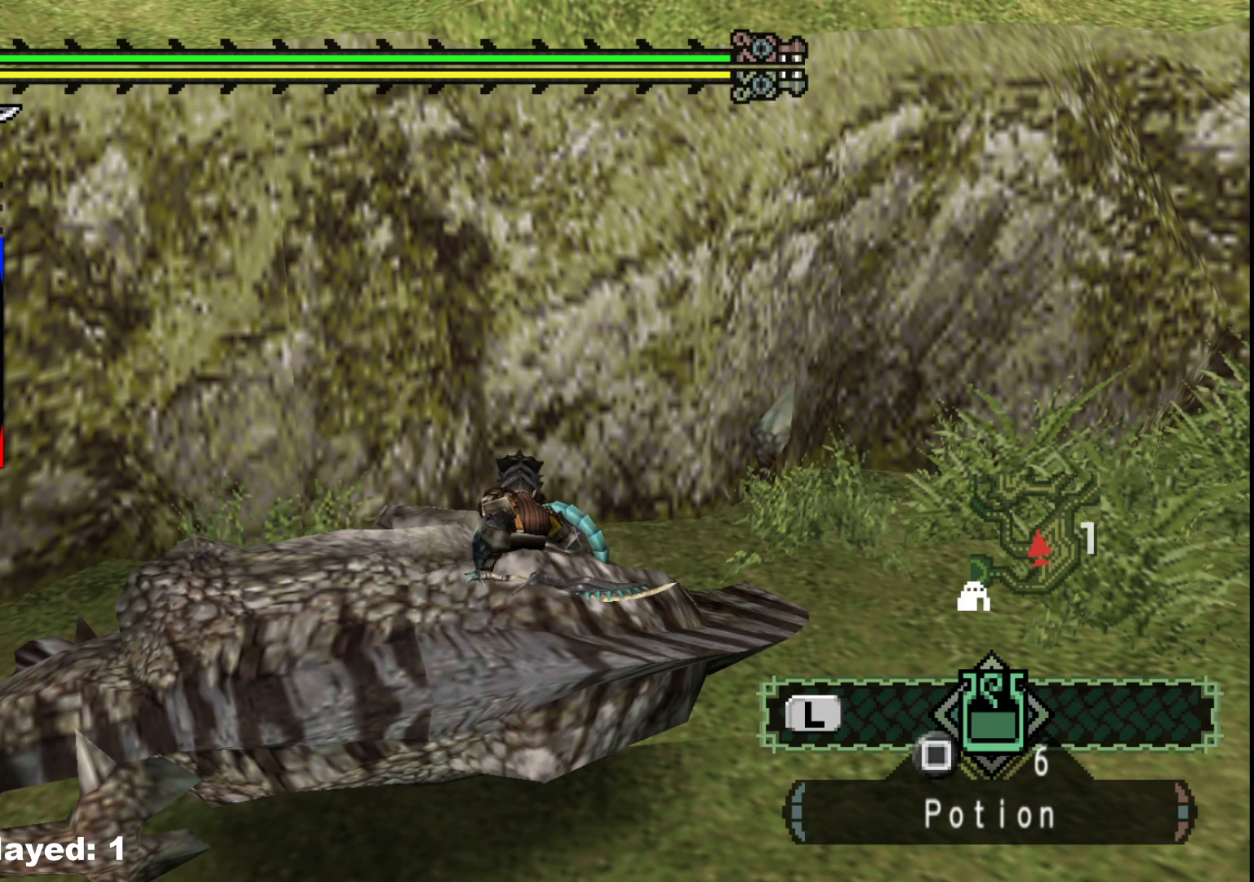
{"buttons": ["B"], "left_stick": "center", "right_stick": "center", "events": [[17, "B", "up"], [83, "B", "down"], [217, "B", "up"], [333, "B", "down"], [417, "B", "up"], [483, "B", "down"]]}
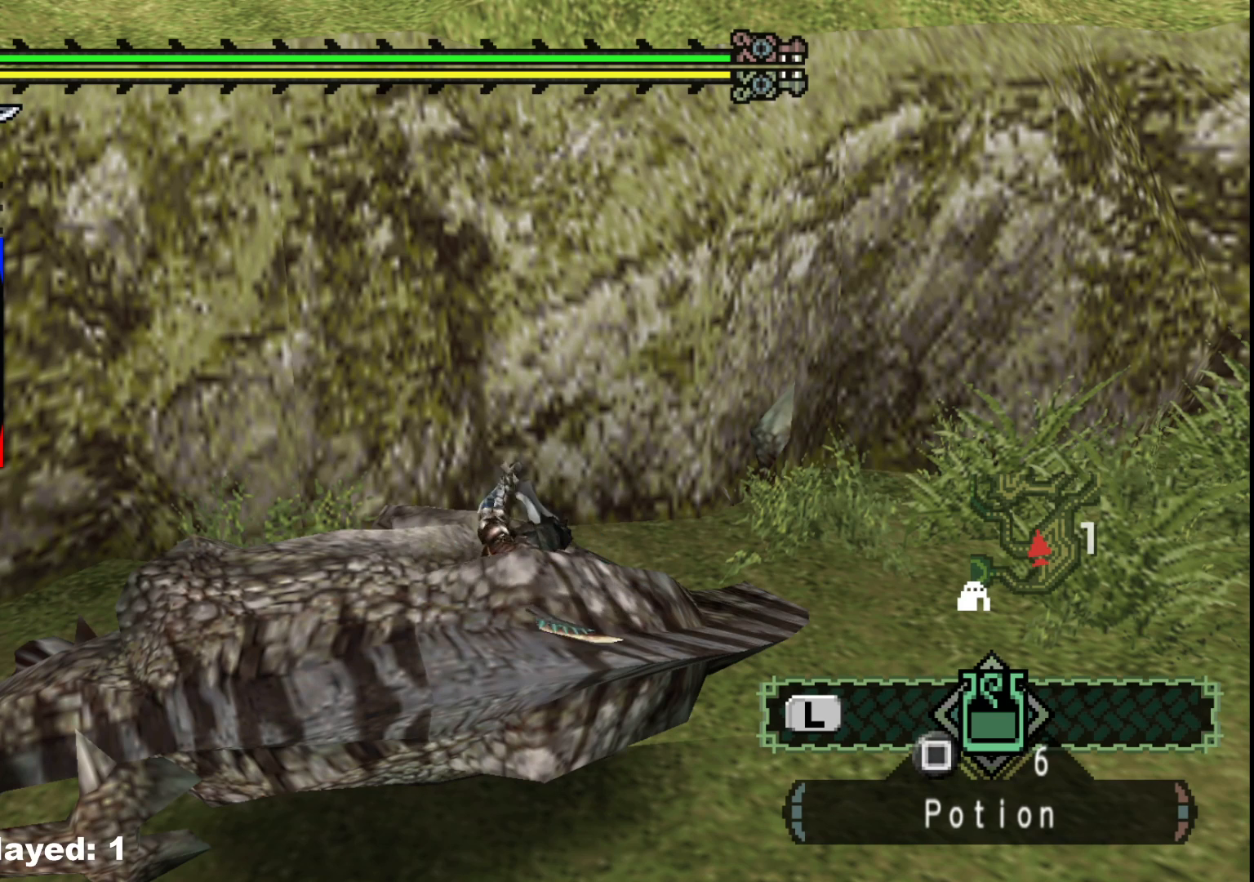
{"buttons": ["B"], "left_stick": "center", "right_stick": "center", "events": [[133, "B", "up"], [267, "B", "down"], [317, "B", "up"], [433, "B", "down"]]}
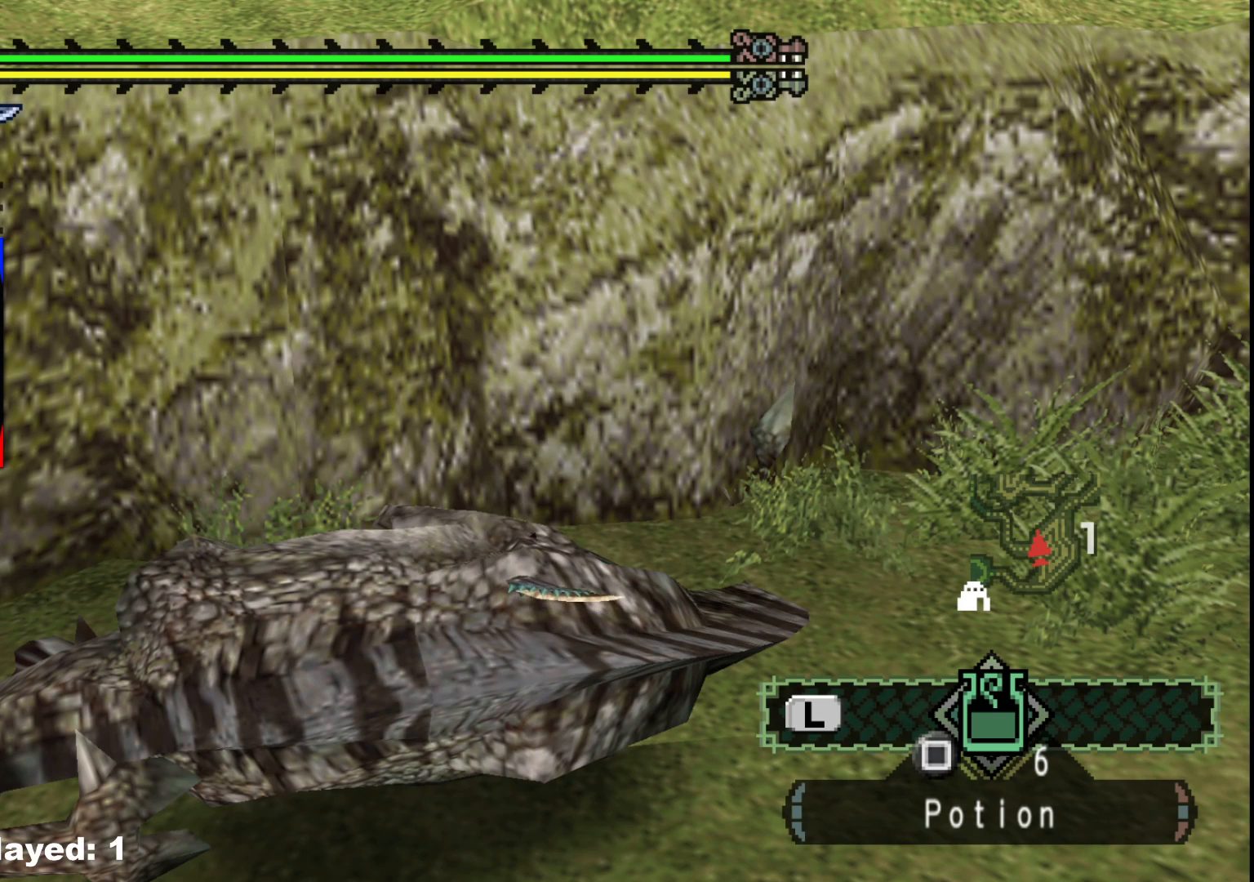
{"buttons": ["B"], "left_stick": "center", "right_stick": "center", "events": [[50, "B", "up"], [133, "B", "down"], [267, "B", "up"], [400, "B", "down"]]}
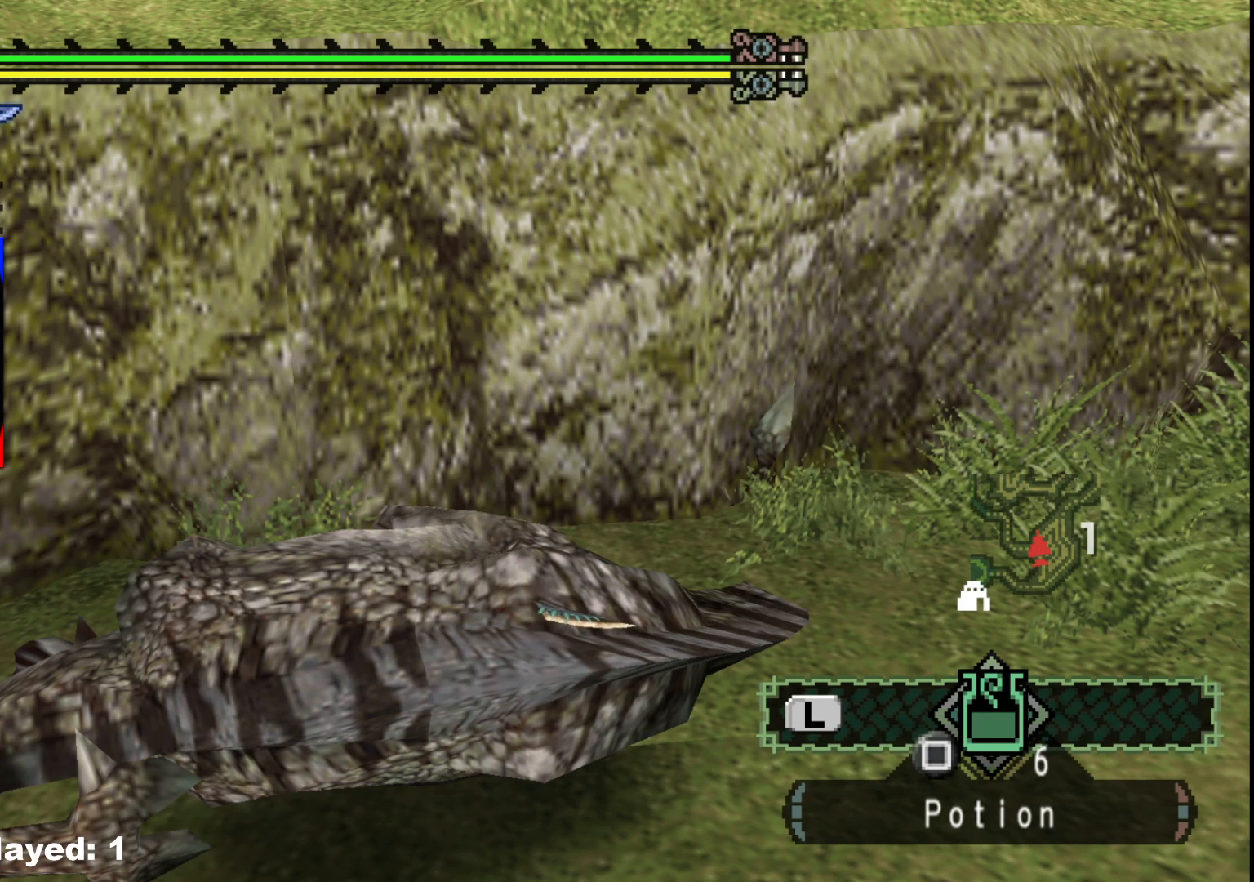
{"buttons": ["B"], "left_stick": "center", "right_stick": "center", "events": [[17, "B", "up"], [183, "B", "down"], [317, "B", "up"], [467, "B", "down"]]}
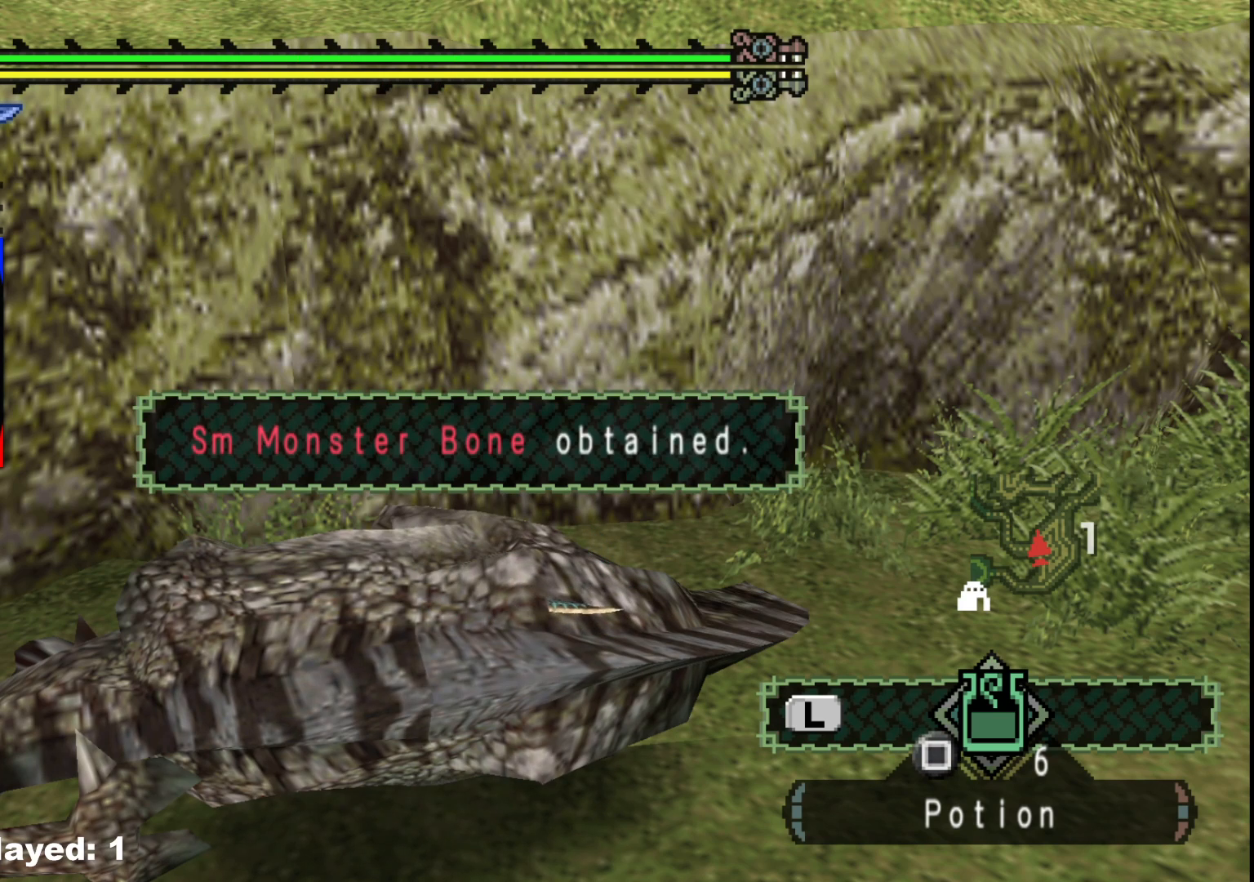
{"buttons": ["B"], "left_stick": "center", "right_stick": "center", "events": [[100, "B", "up"], [217, "B", "down"], [333, "B", "up"], [500, "B", "down"]]}
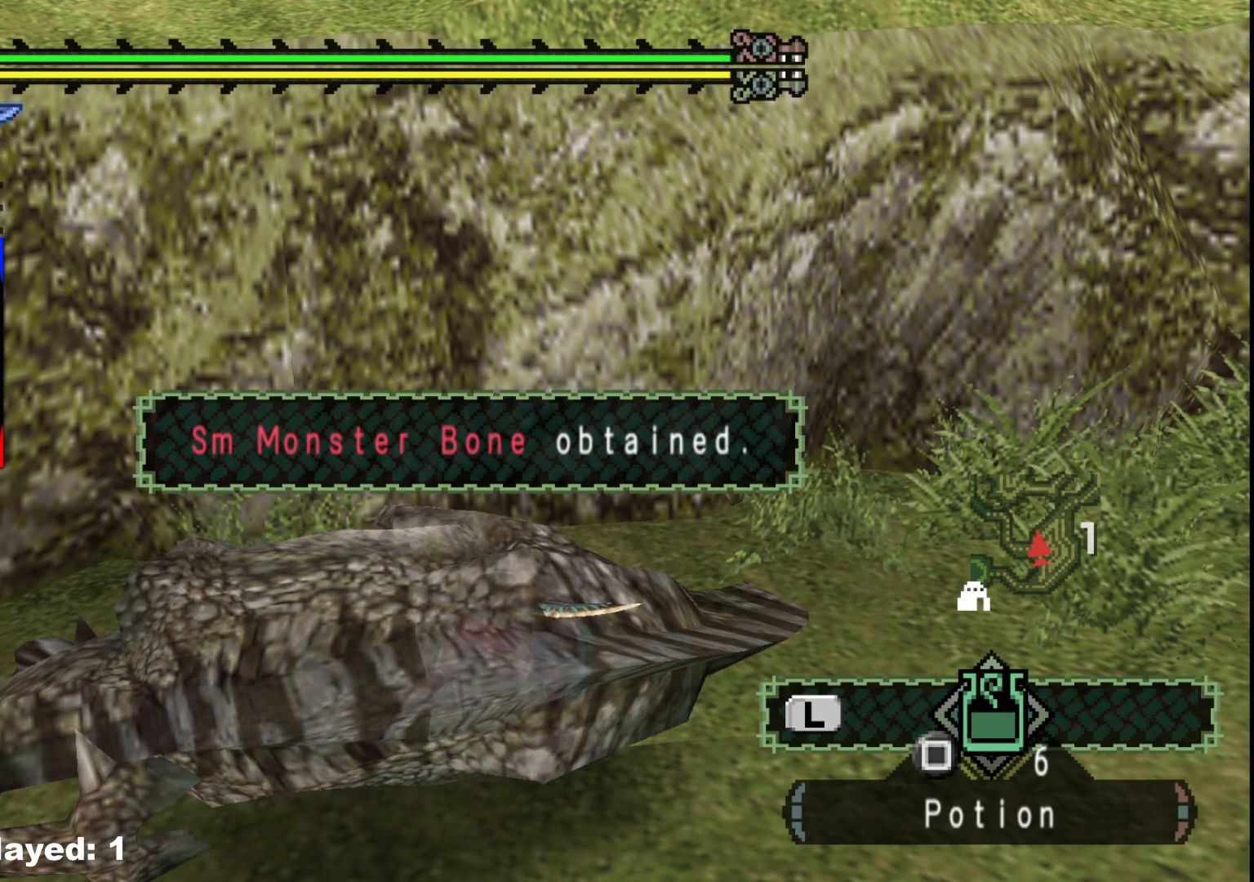
{"buttons": [], "left_stick": "center", "right_stick": "center", "events": [[133, "B", "up"], [350, "B", "down"], [483, "B", "up"]]}
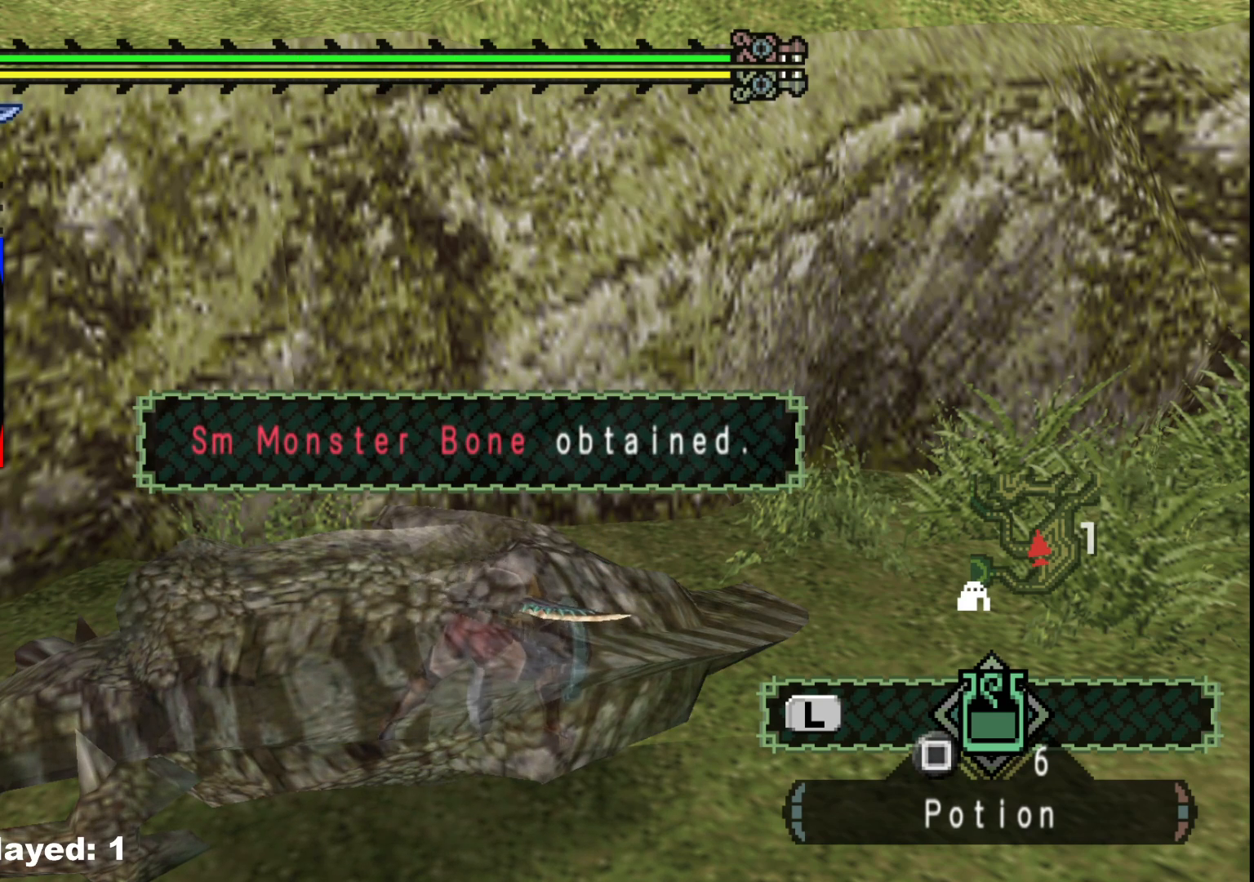
{"buttons": [], "left_stick": "center", "right_stick": "center", "events": [[83, "B", "down"], [200, "B", "up"], [350, "B", "down"], [450, "B", "up"]]}
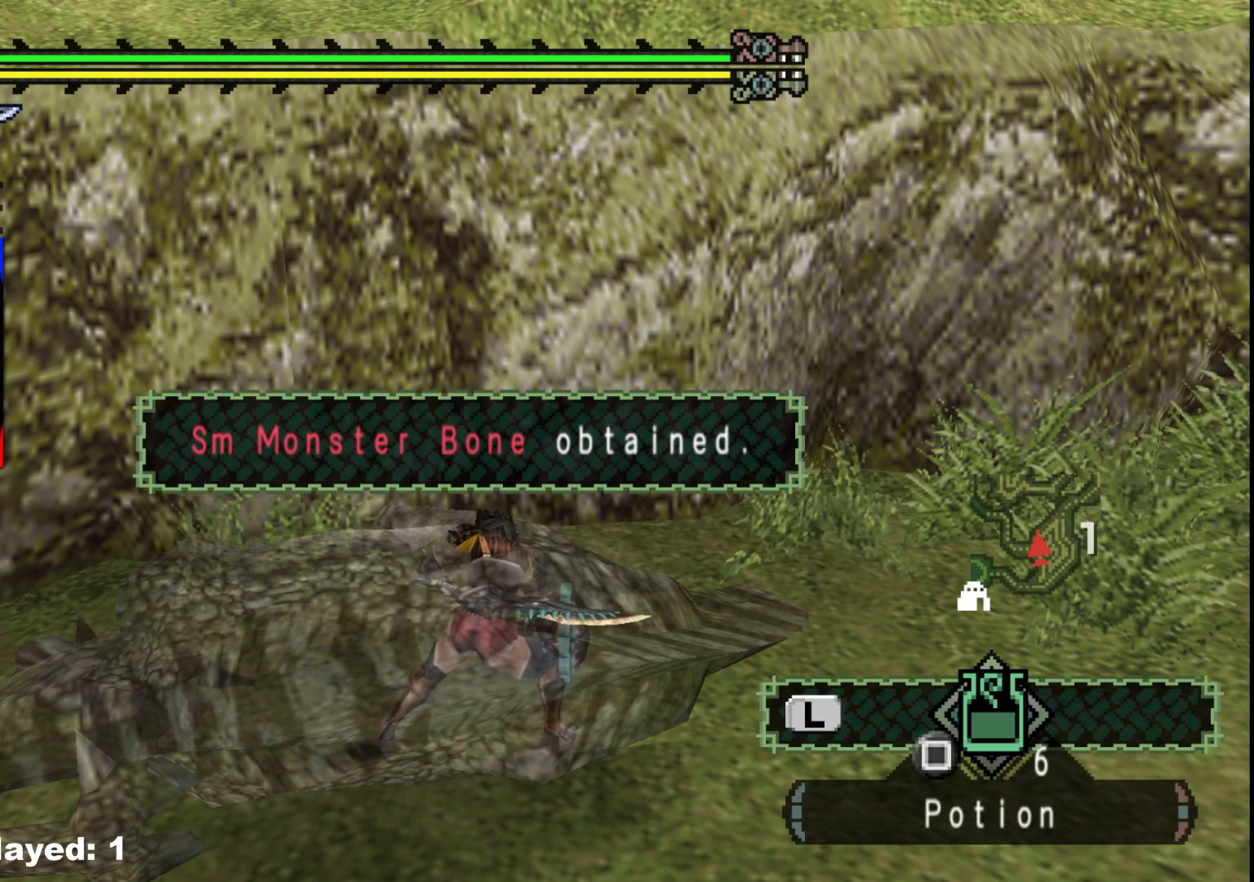
{"buttons": [], "left_stick": "center", "right_stick": "center", "events": [[50, "B", "down"], [167, "B", "up"]]}
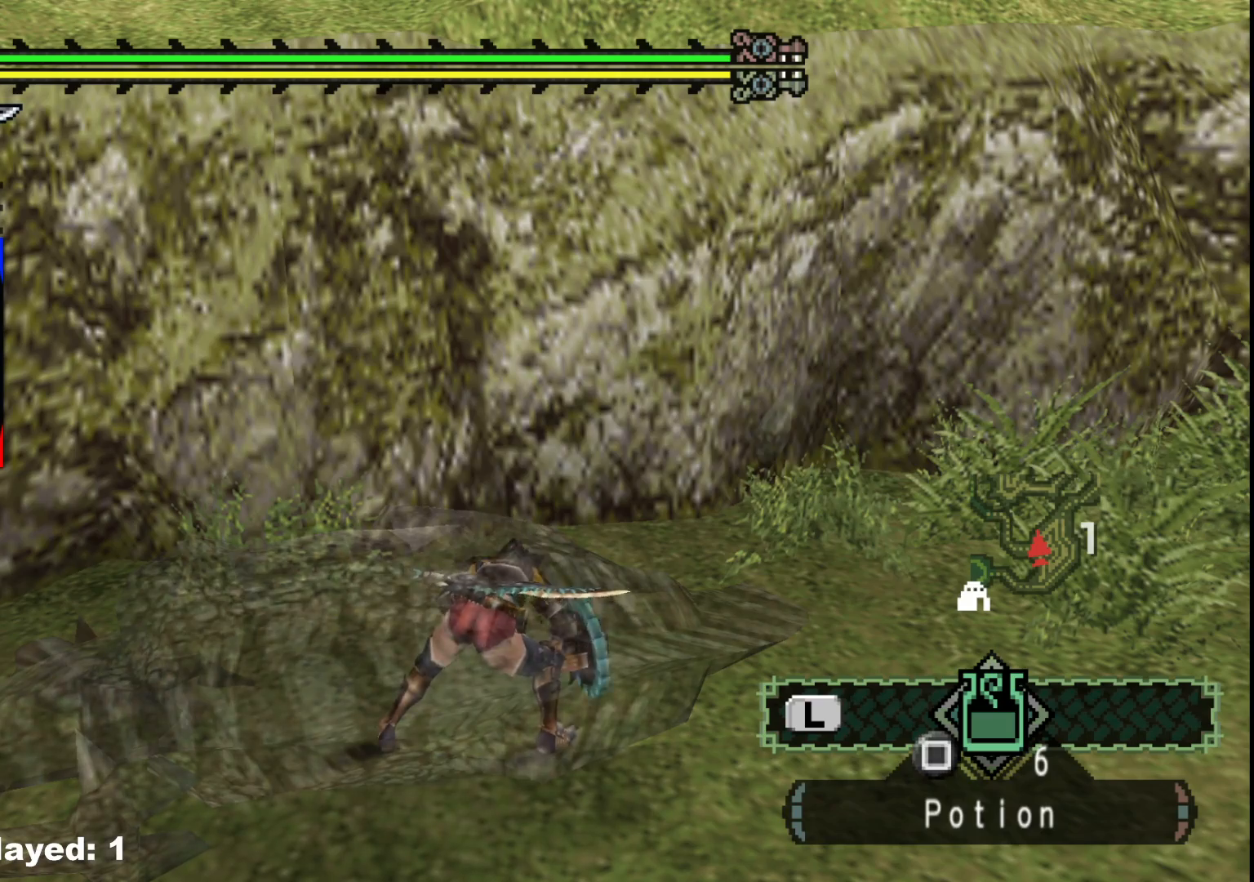
{"buttons": ["B"], "left_stick": "center", "right_stick": "center", "events": [[417, "B", "down"]]}
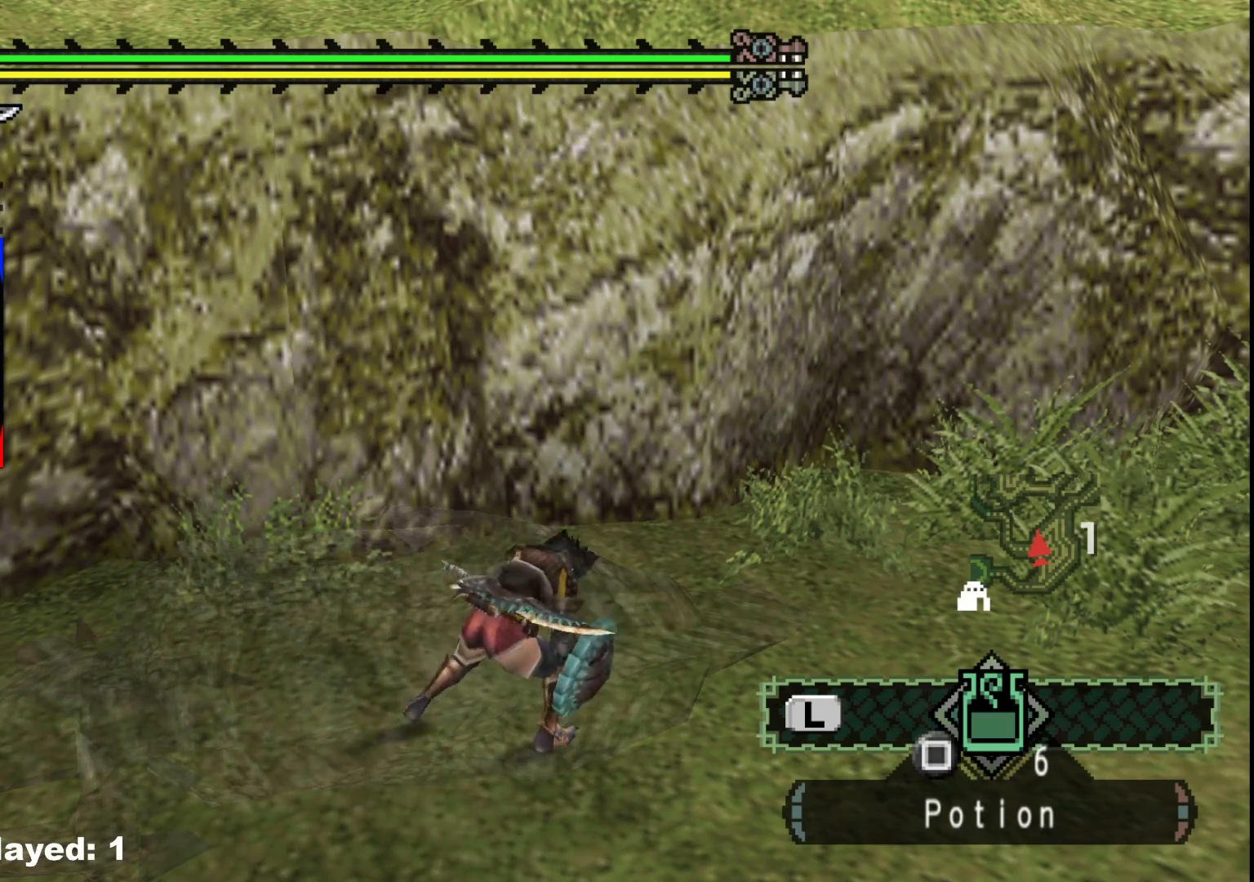
{"buttons": [], "left_stick": "center", "right_stick": "center", "events": [[50, "B", "up"], [100, "B", "down"], [267, "B", "up"], [317, "B", "down"], [500, "B", "up"]]}
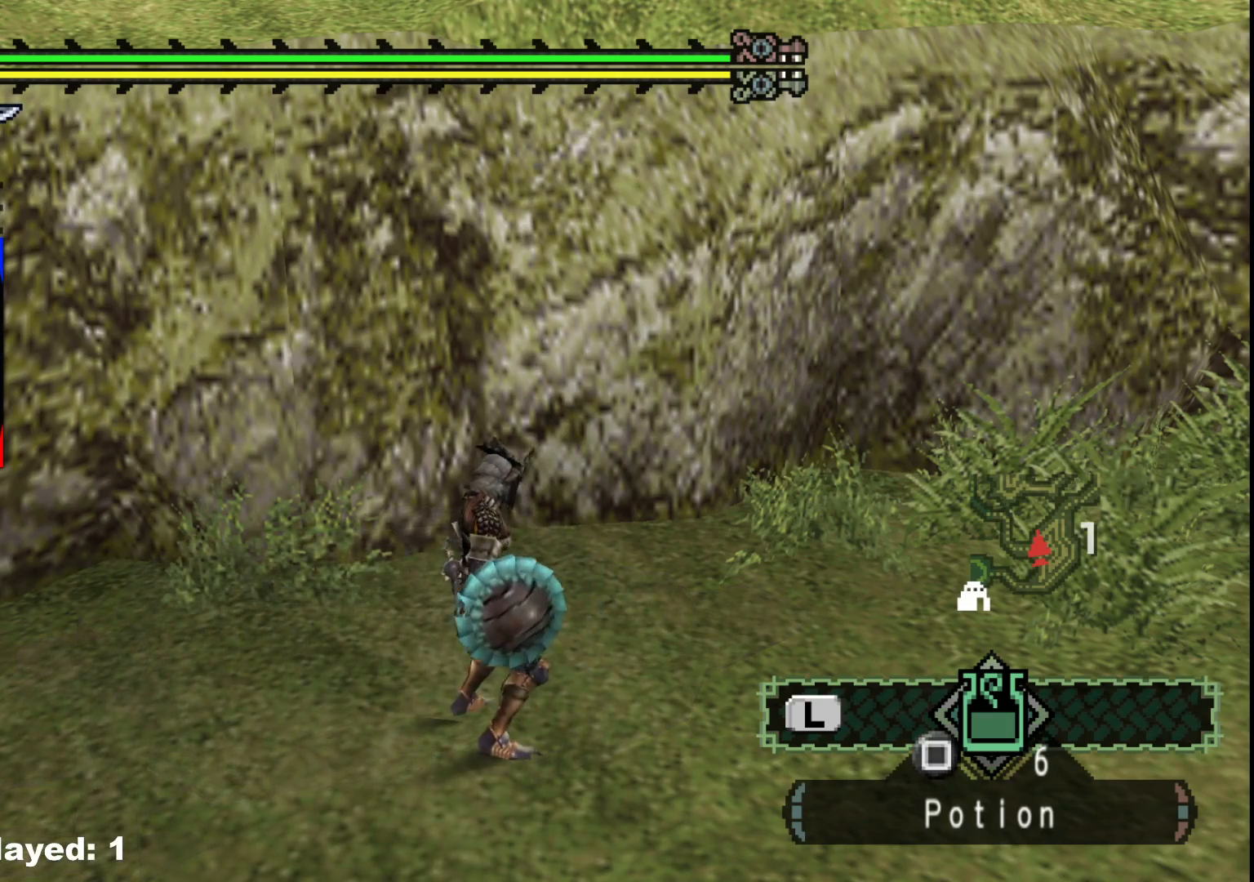
{"buttons": [], "left_stick": "center", "right_stick": "center", "events": [[300, "B", "down"], [433, "B", "up"]]}
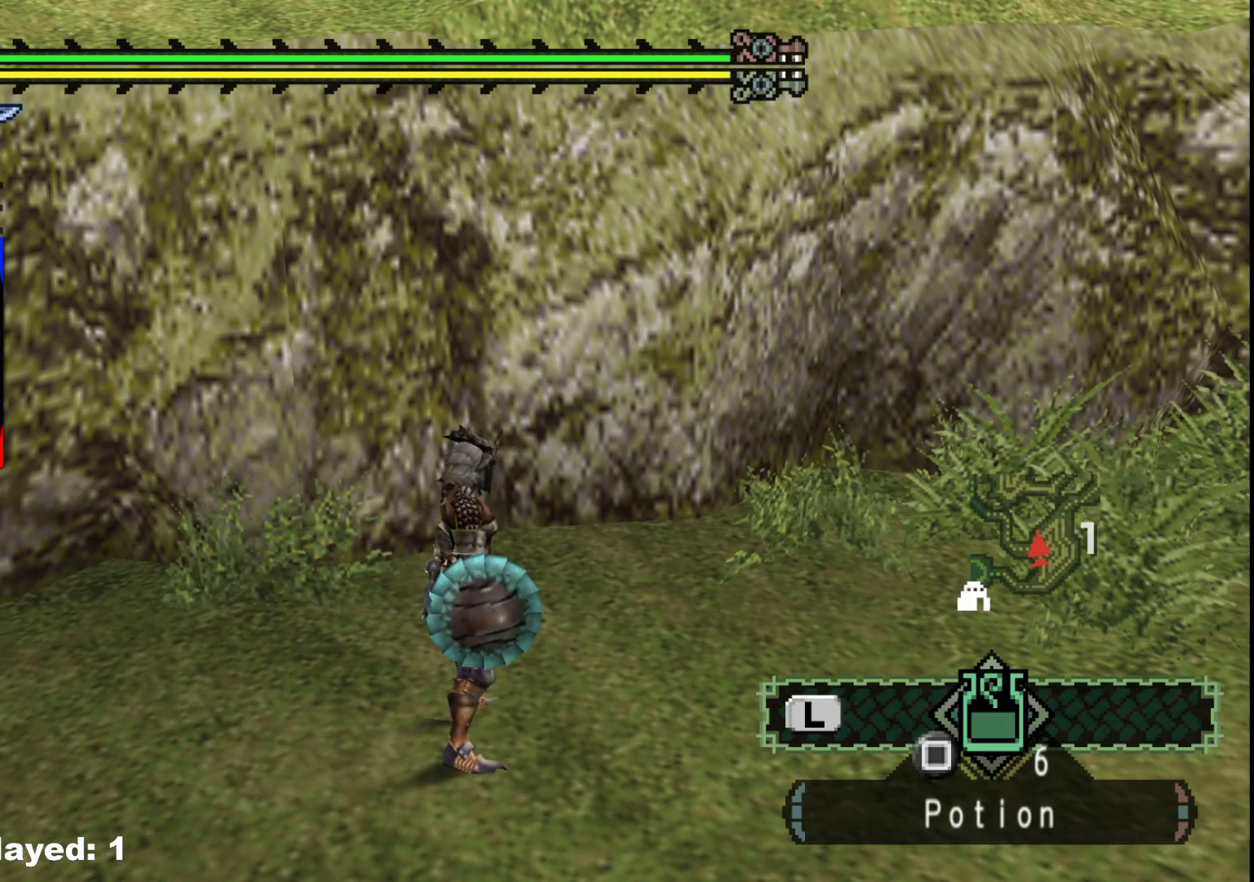
{"buttons": ["B"], "left_stick": "center", "right_stick": "center", "events": [[17, "B", "down"], [133, "B", "up"], [217, "B", "down"], [333, "B", "up"], [417, "B", "down"]]}
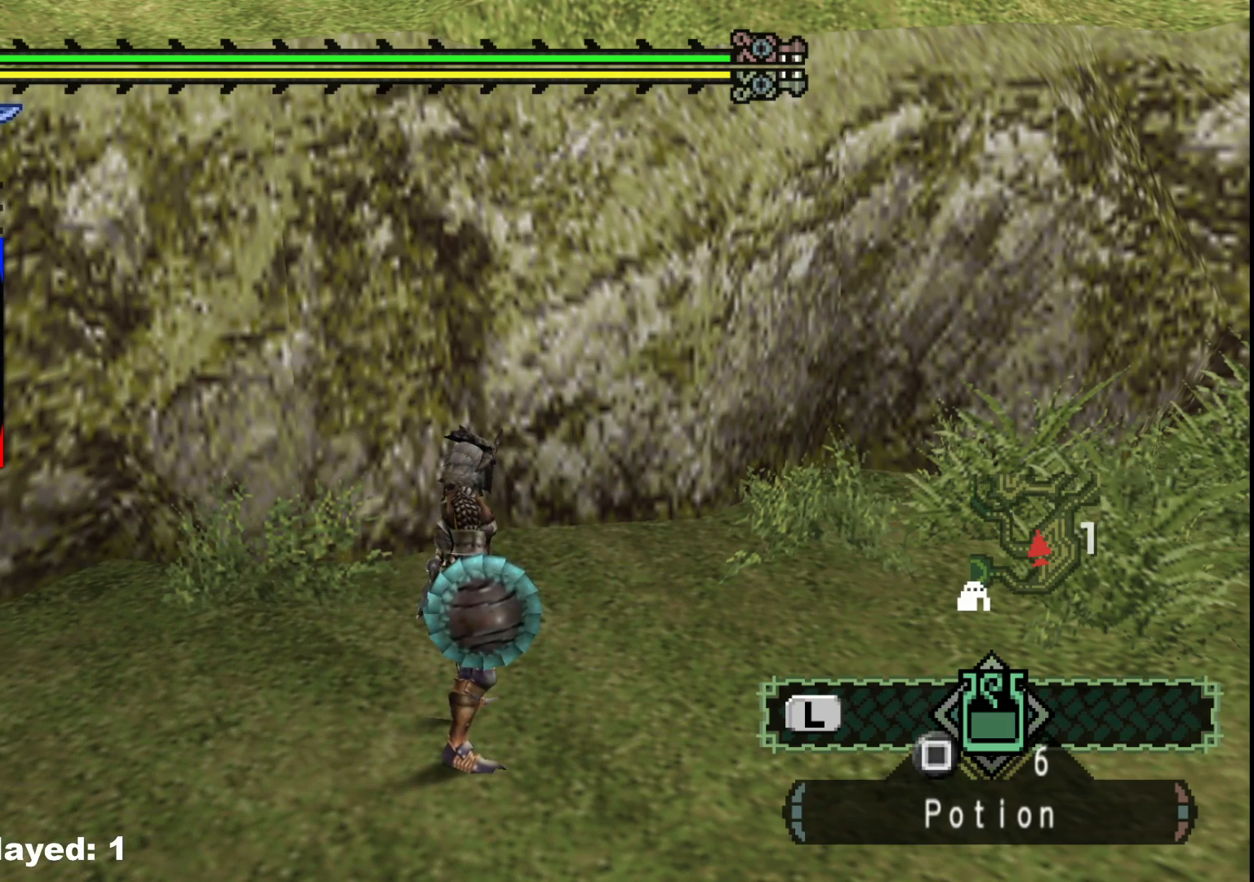
{"buttons": [], "left_stick": "left", "right_stick": "left", "events": [[17, "B", "up"], [300, "left_stick", "left"], [350, "right_stick", "left"]]}
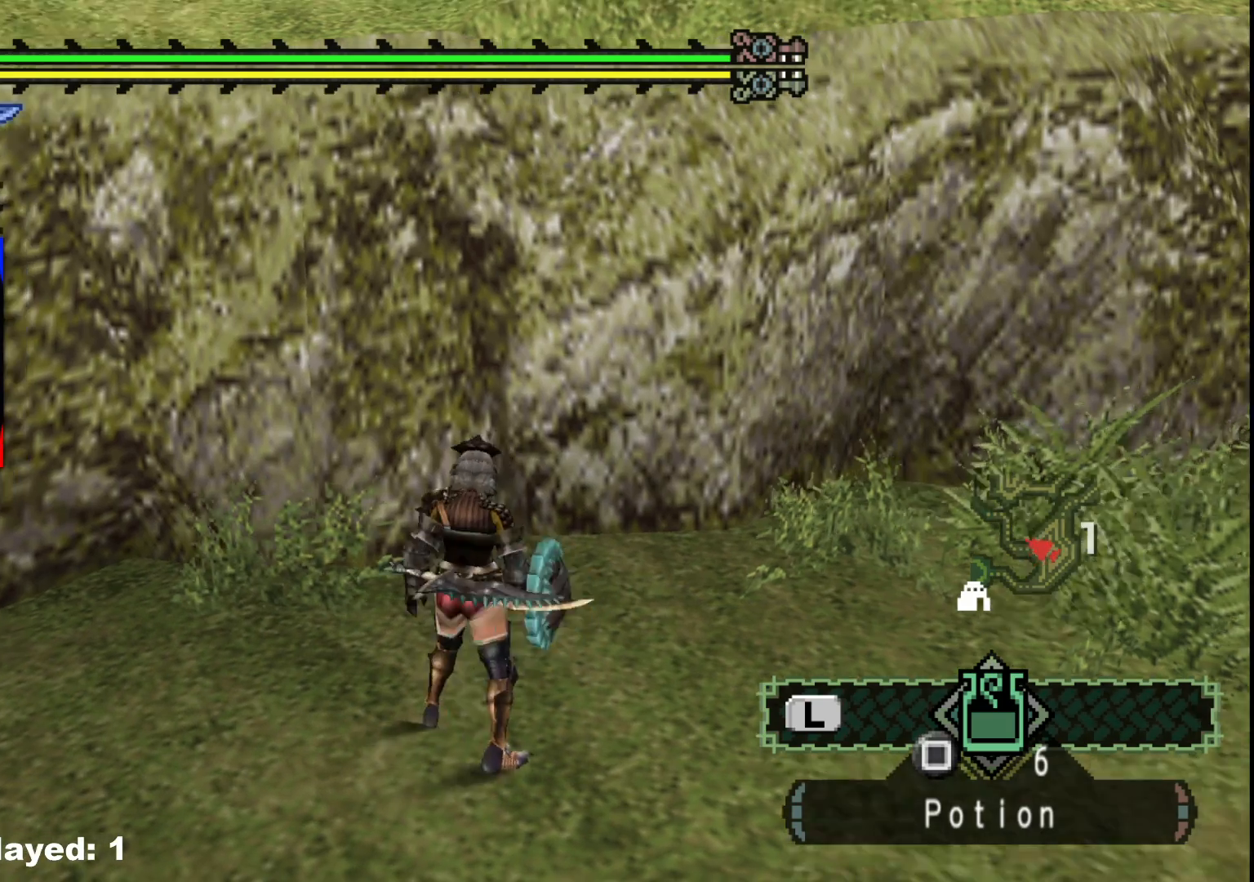
{"buttons": [], "left_stick": "up-left", "right_stick": "left", "events": [[400, "left_stick", "up-left"]]}
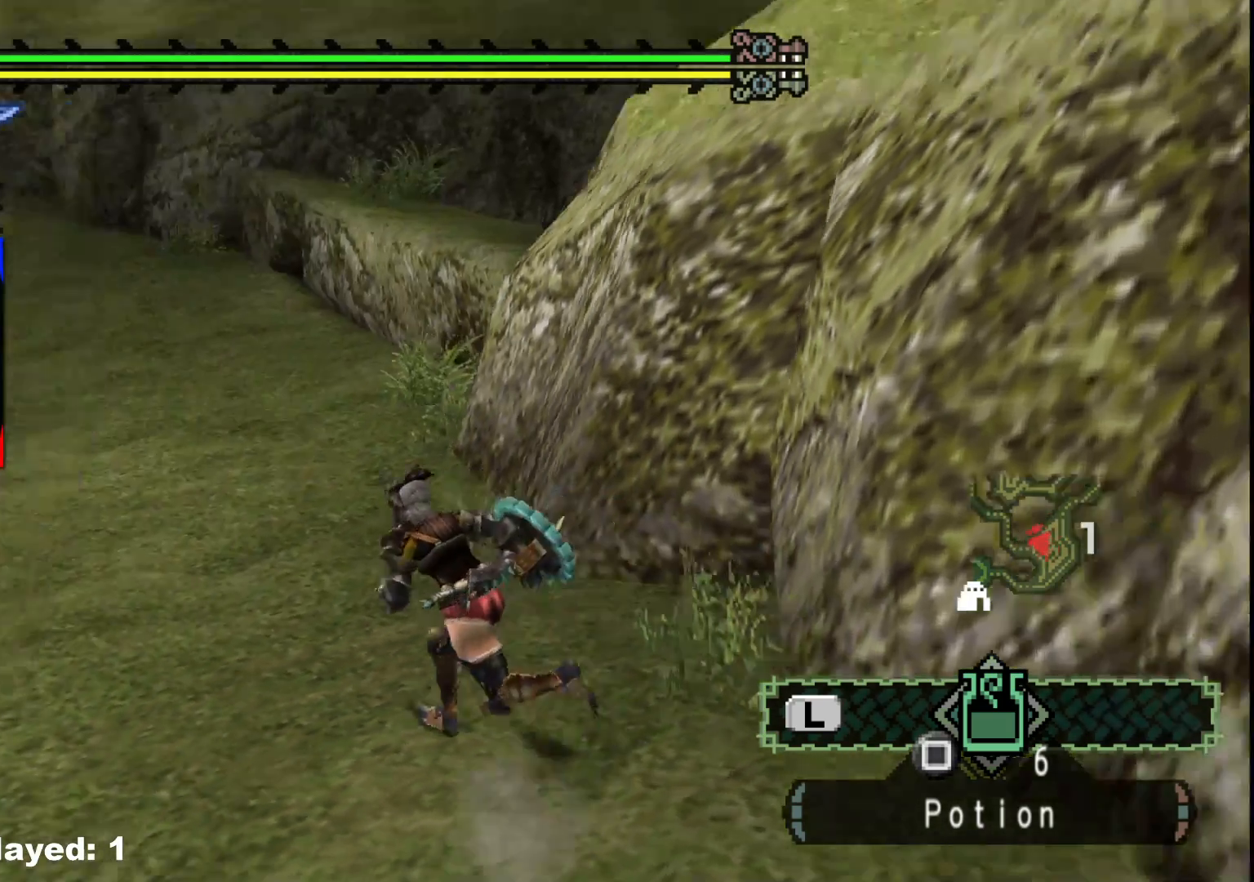
{"buttons": [], "left_stick": "up-left", "right_stick": "center", "events": [[283, "right_stick", "up-left"], [500, "right_stick", "center"]]}
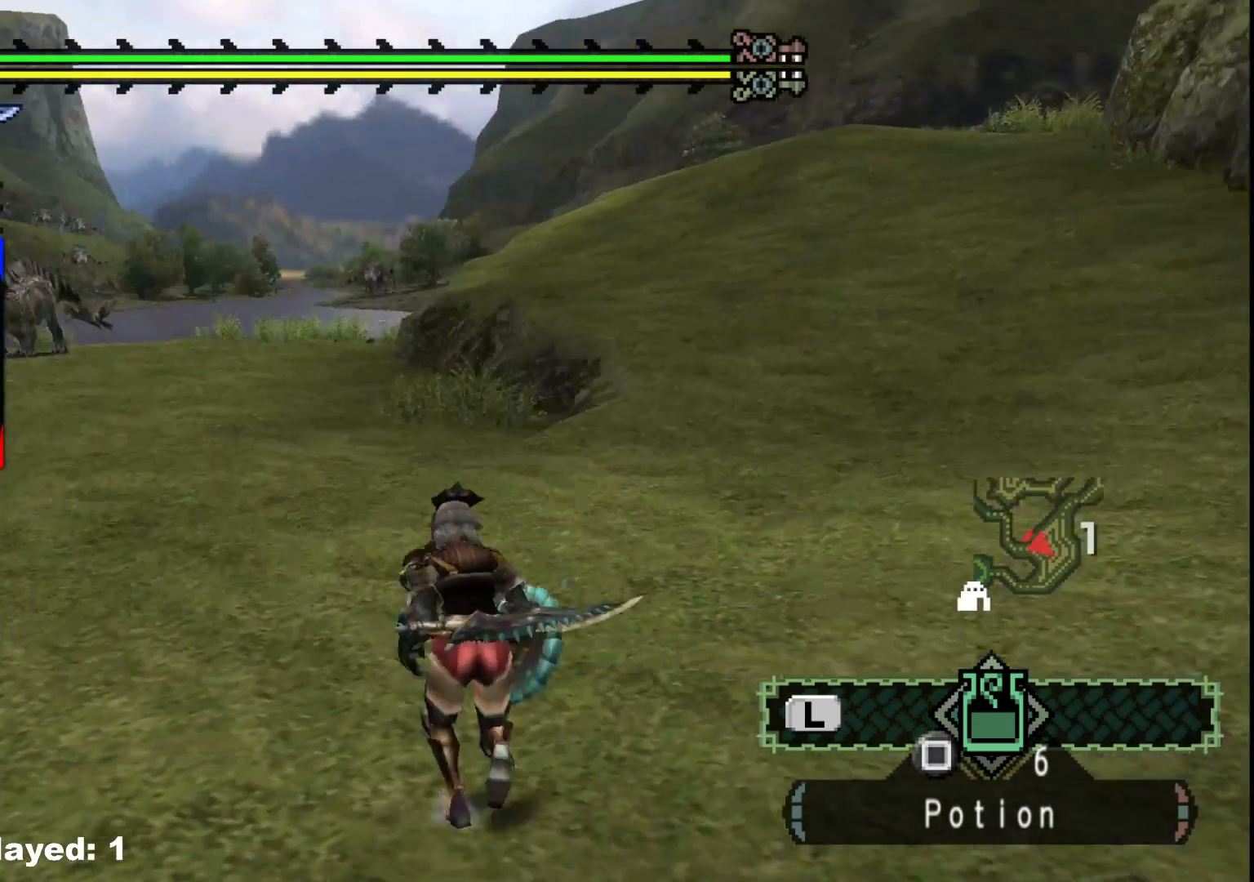
{"buttons": [], "left_stick": "center", "right_stick": "center", "events": [[117, "left_stick", "up"], [500, "left_stick", "center"]]}
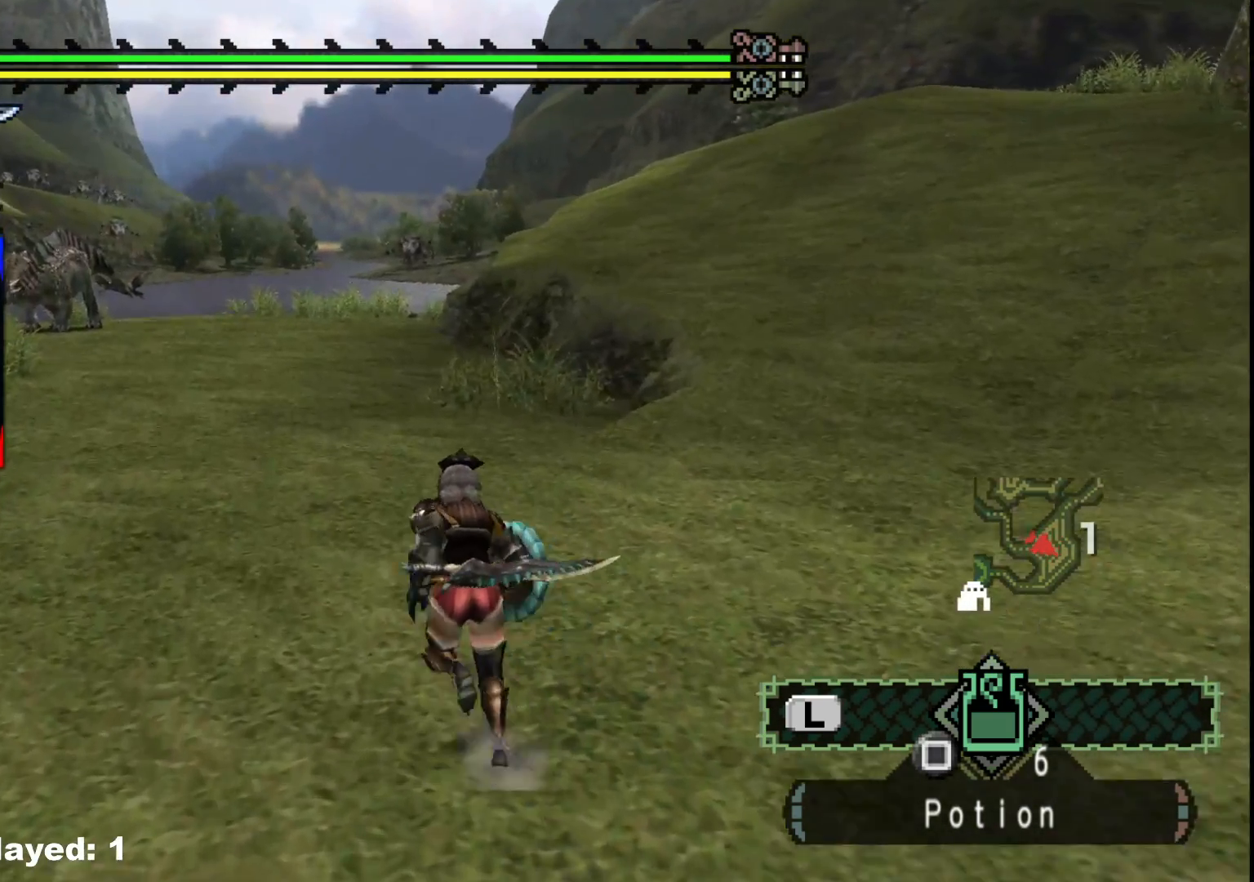
{"buttons": [], "left_stick": "center", "right_stick": "center", "events": [[117, "right_stick", "left"], [350, "right_stick", "center"]]}
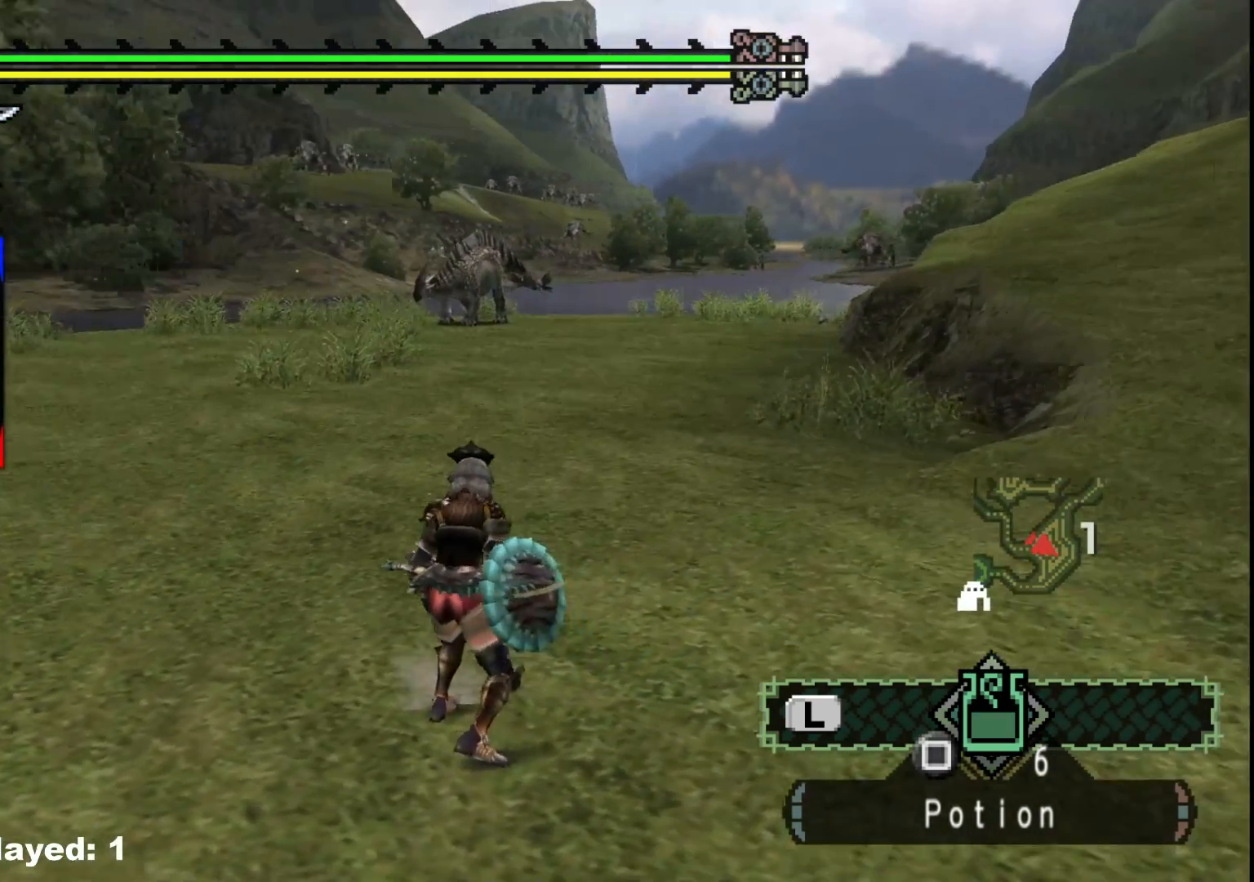
{"buttons": [], "left_stick": "up", "right_stick": "center", "events": [[450, "left_stick", "up"]]}
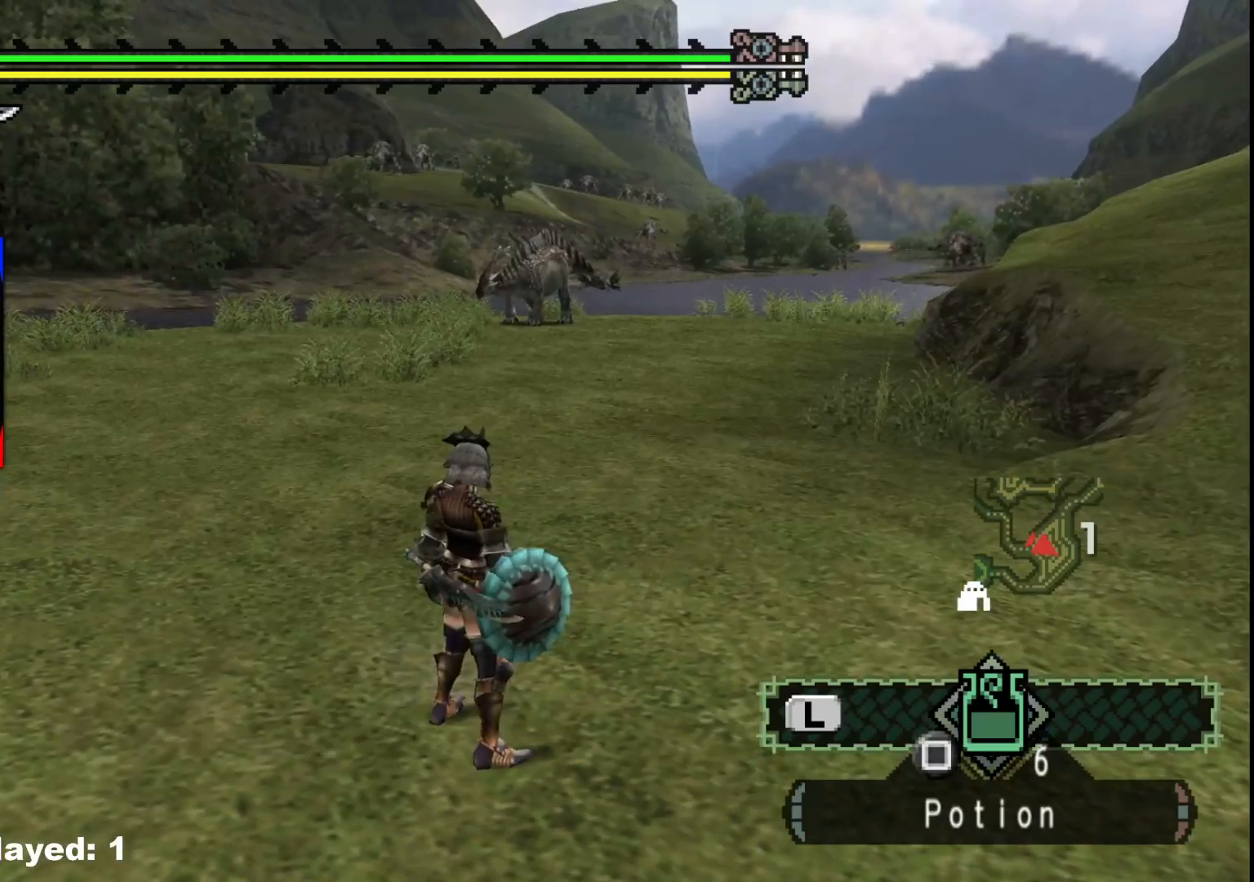
{"buttons": ["R1"], "left_stick": "up", "right_stick": "center", "events": [[383, "R1", "down"]]}
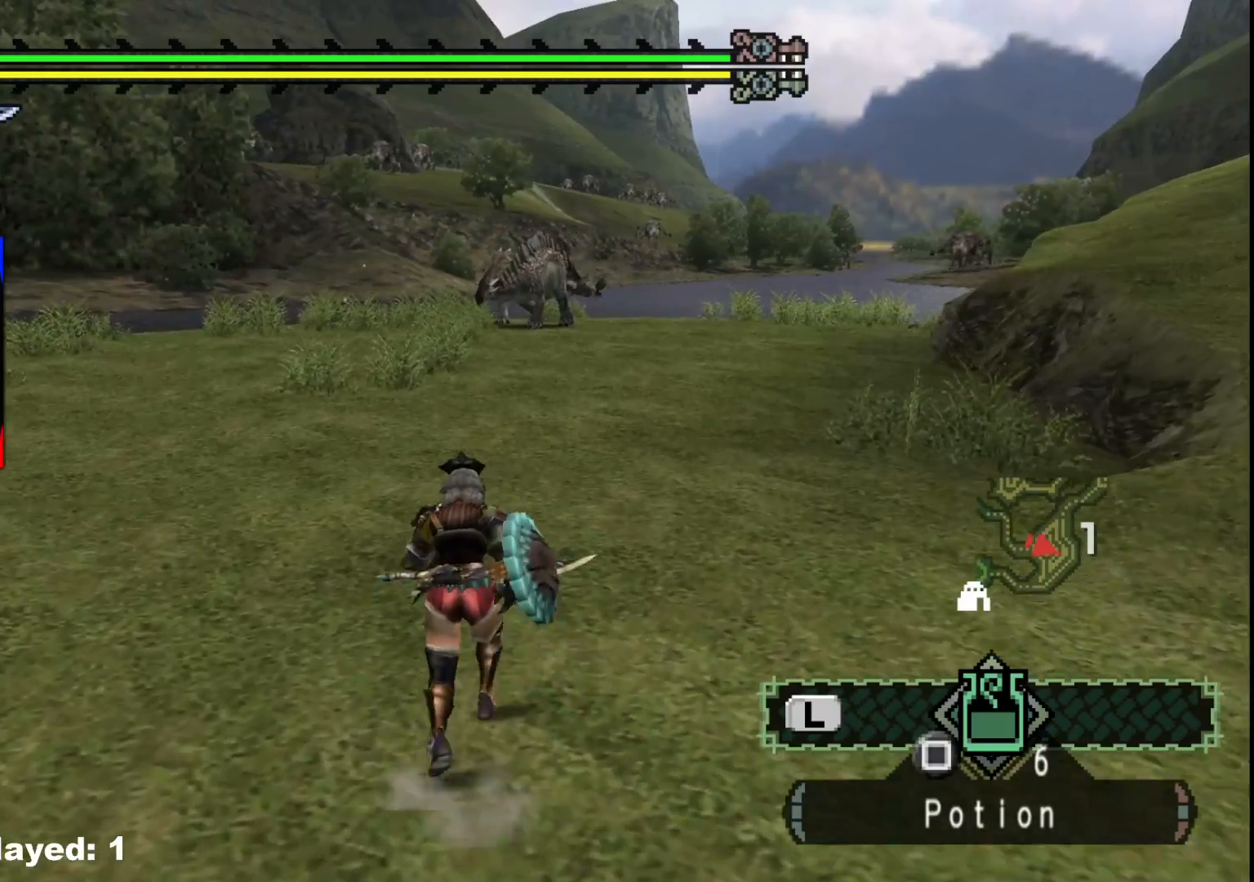
{"buttons": ["R1"], "left_stick": "up", "right_stick": "center", "events": [[50, "right_stick", "left"], [433, "right_stick", "center"]]}
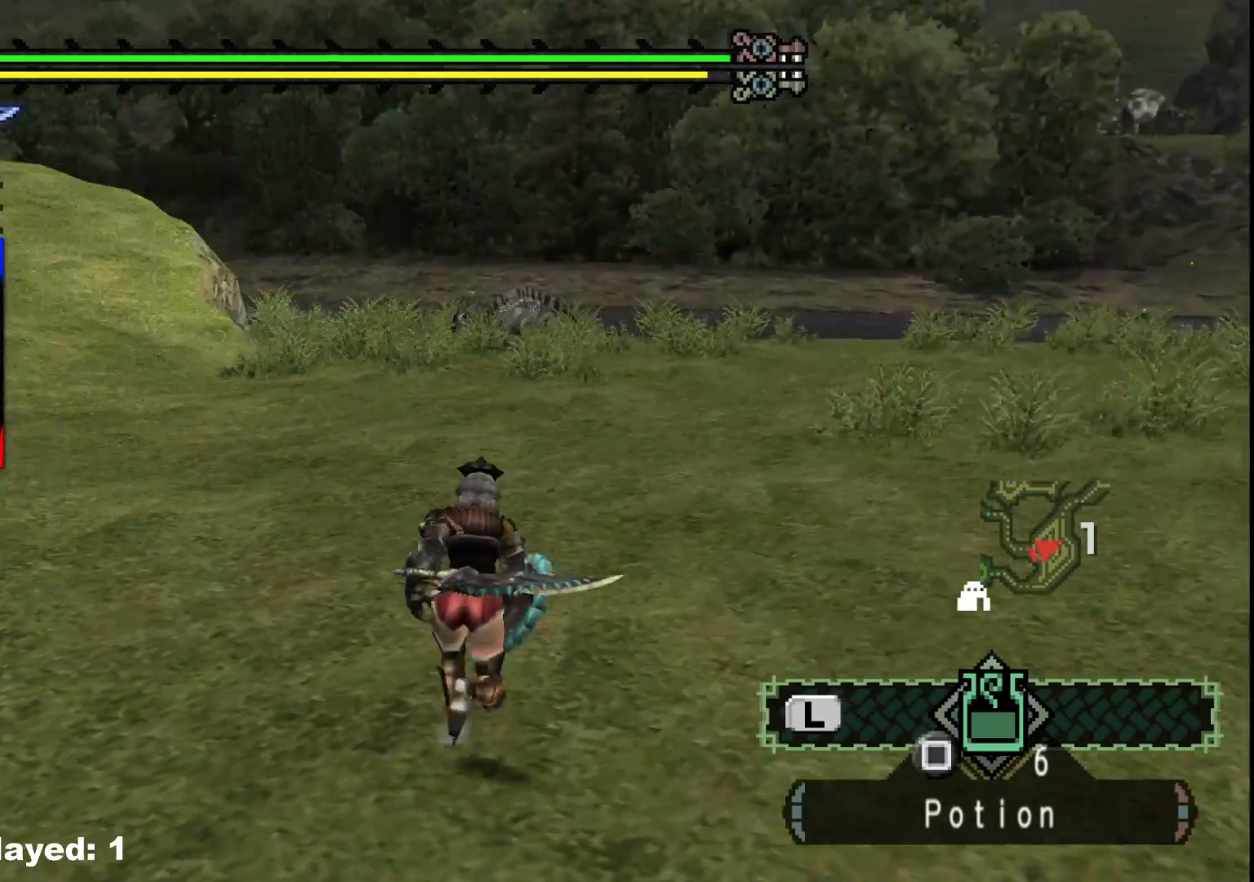
{"buttons": ["R1"], "left_stick": "up", "right_stick": "right", "events": [[400, "right_stick", "right"]]}
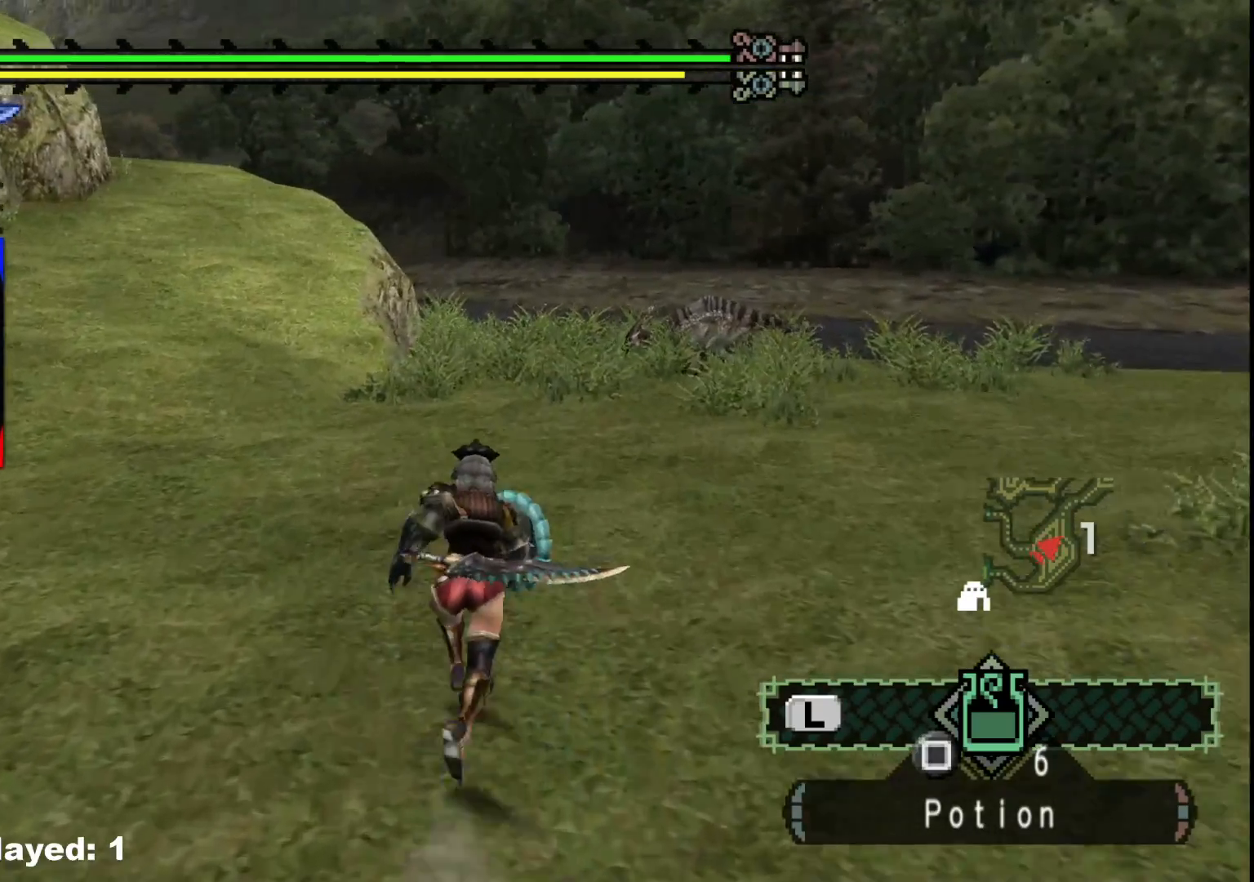
{"buttons": ["R1"], "left_stick": "up", "right_stick": "center", "events": [[150, "right_stick", "center"]]}
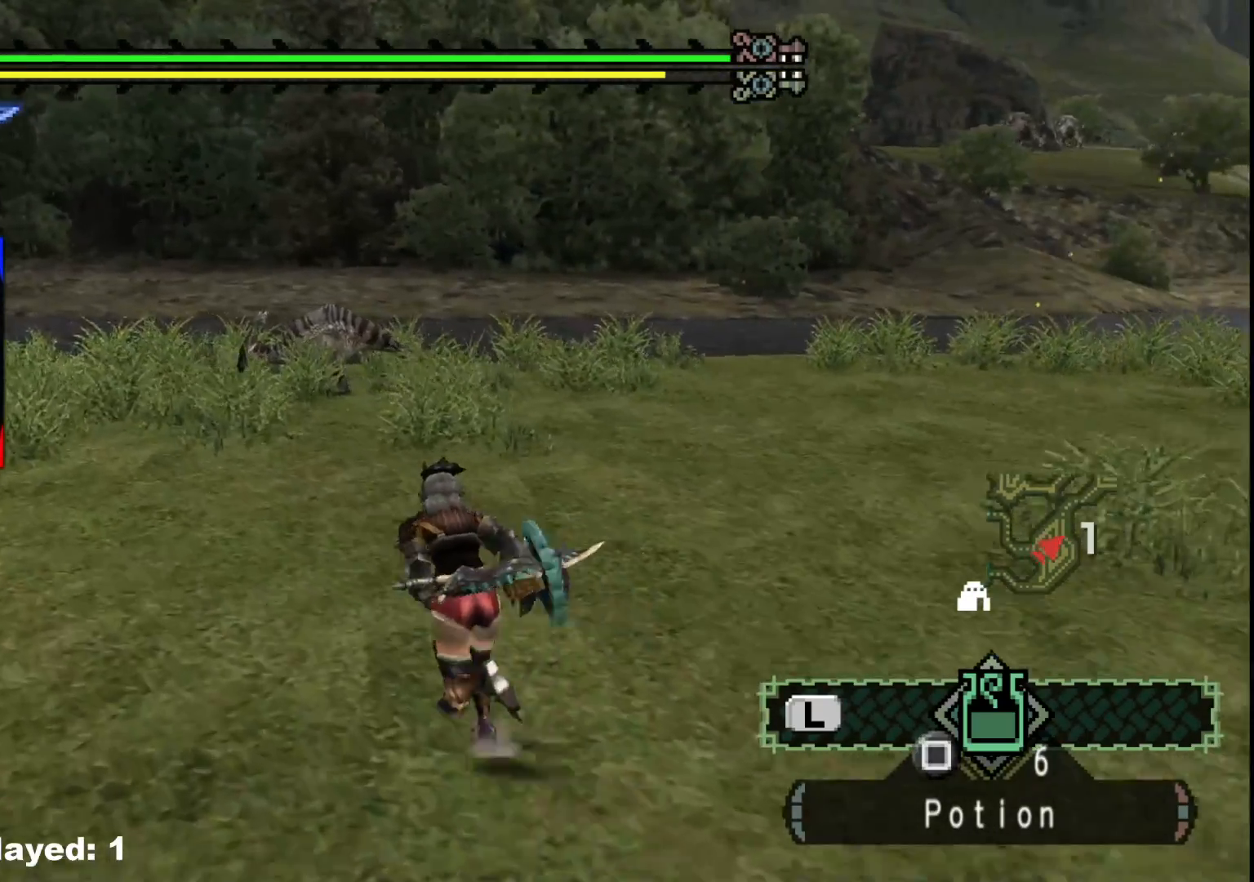
{"buttons": ["R1"], "left_stick": "up", "right_stick": "center", "events": []}
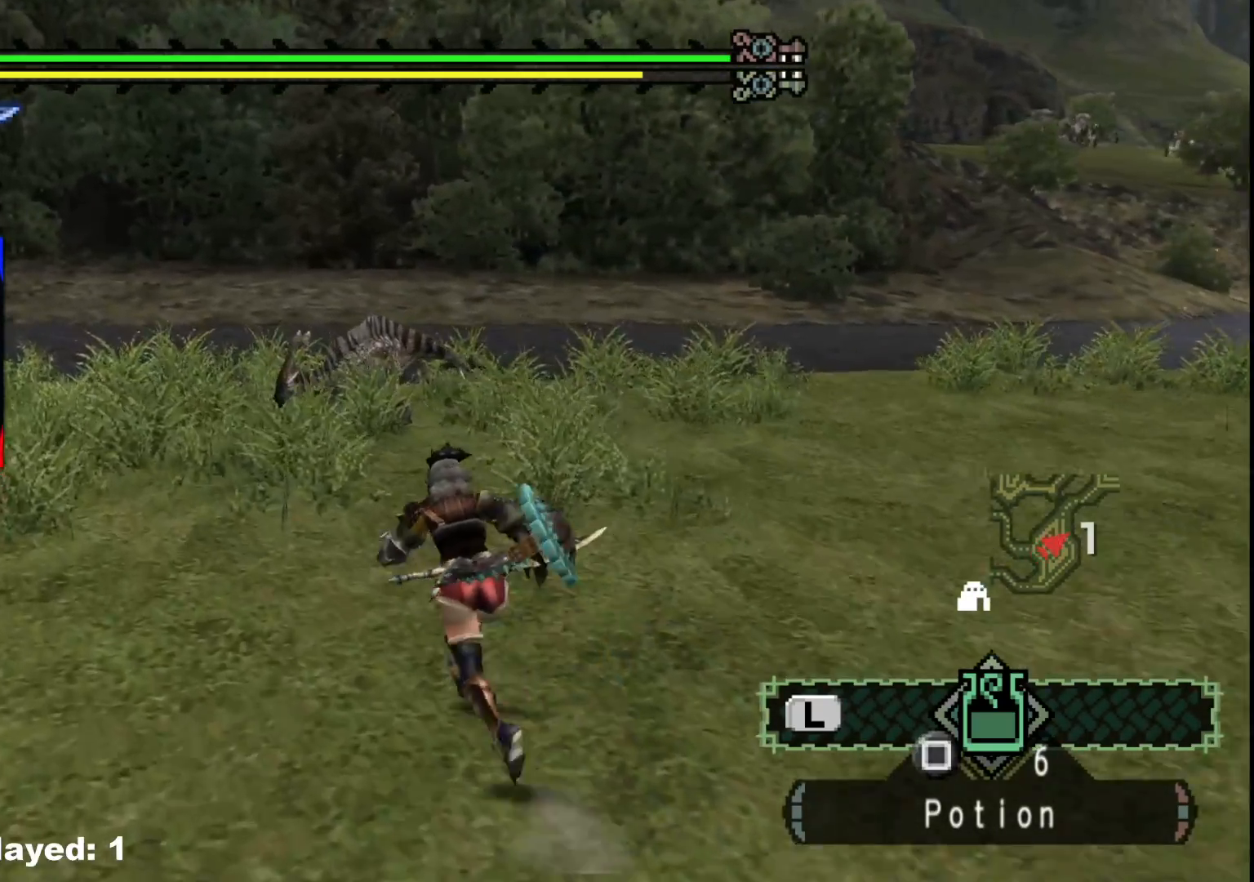
{"buttons": [], "left_stick": "up", "right_stick": "center", "events": [[500, "R1", "up"]]}
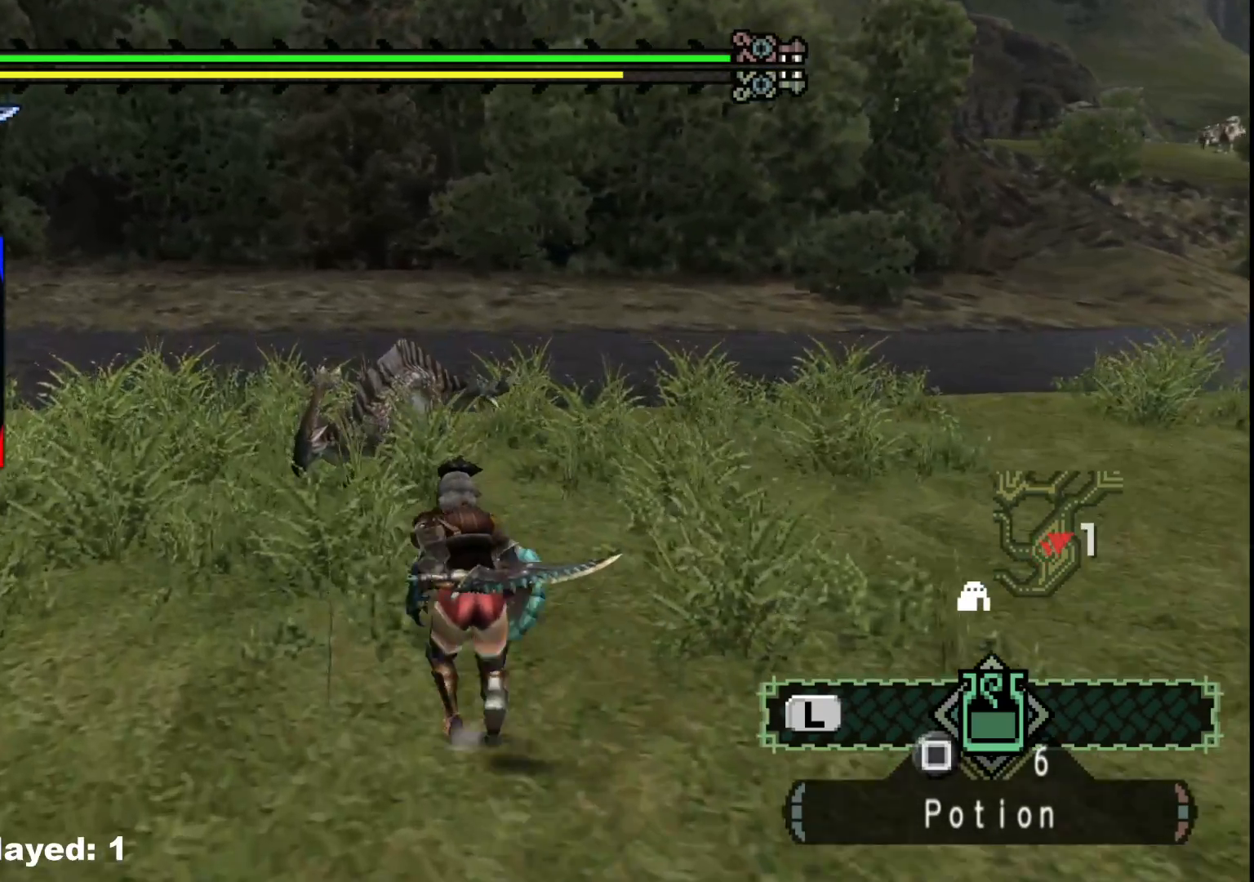
{"buttons": [], "left_stick": "up", "right_stick": "center", "events": []}
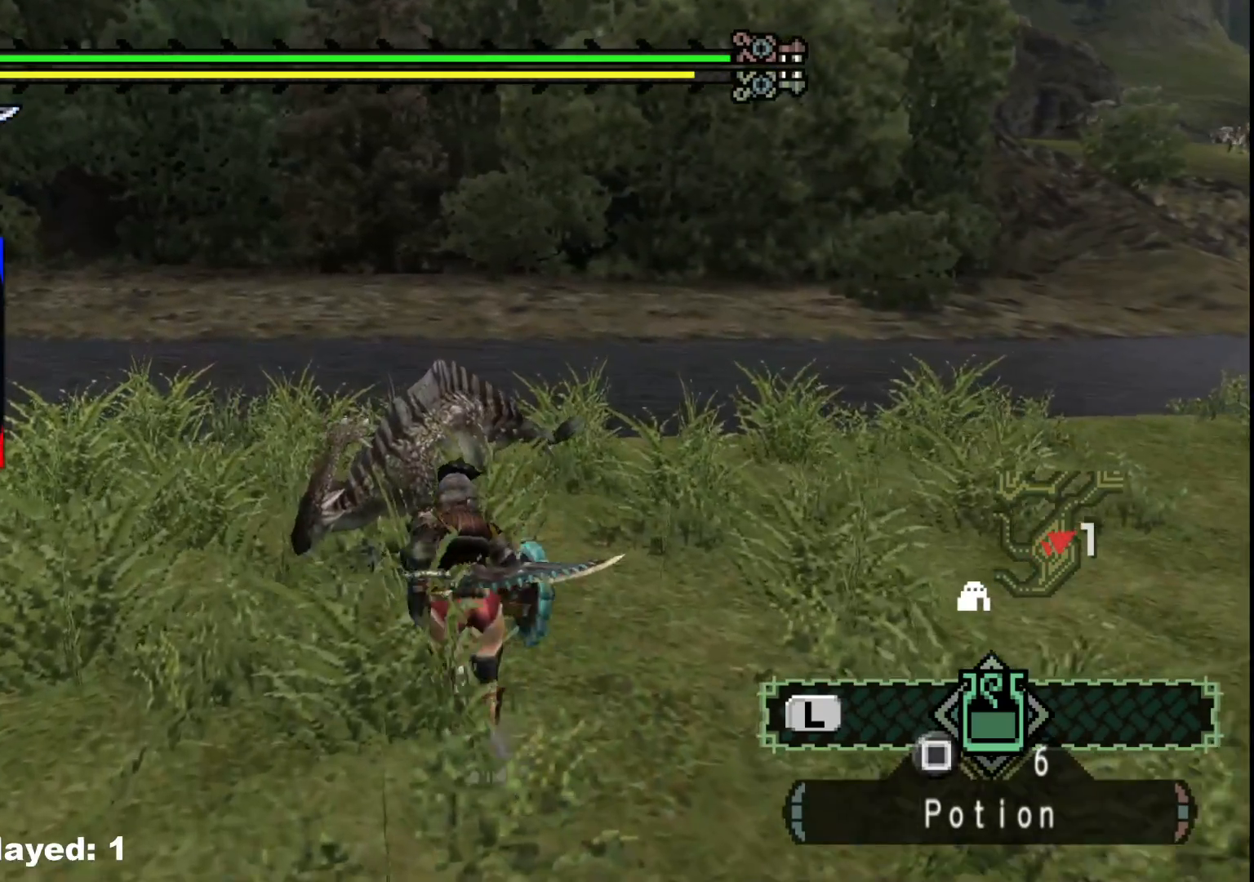
{"buttons": [], "left_stick": "center", "right_stick": "center", "events": [[483, "left_stick", "center"]]}
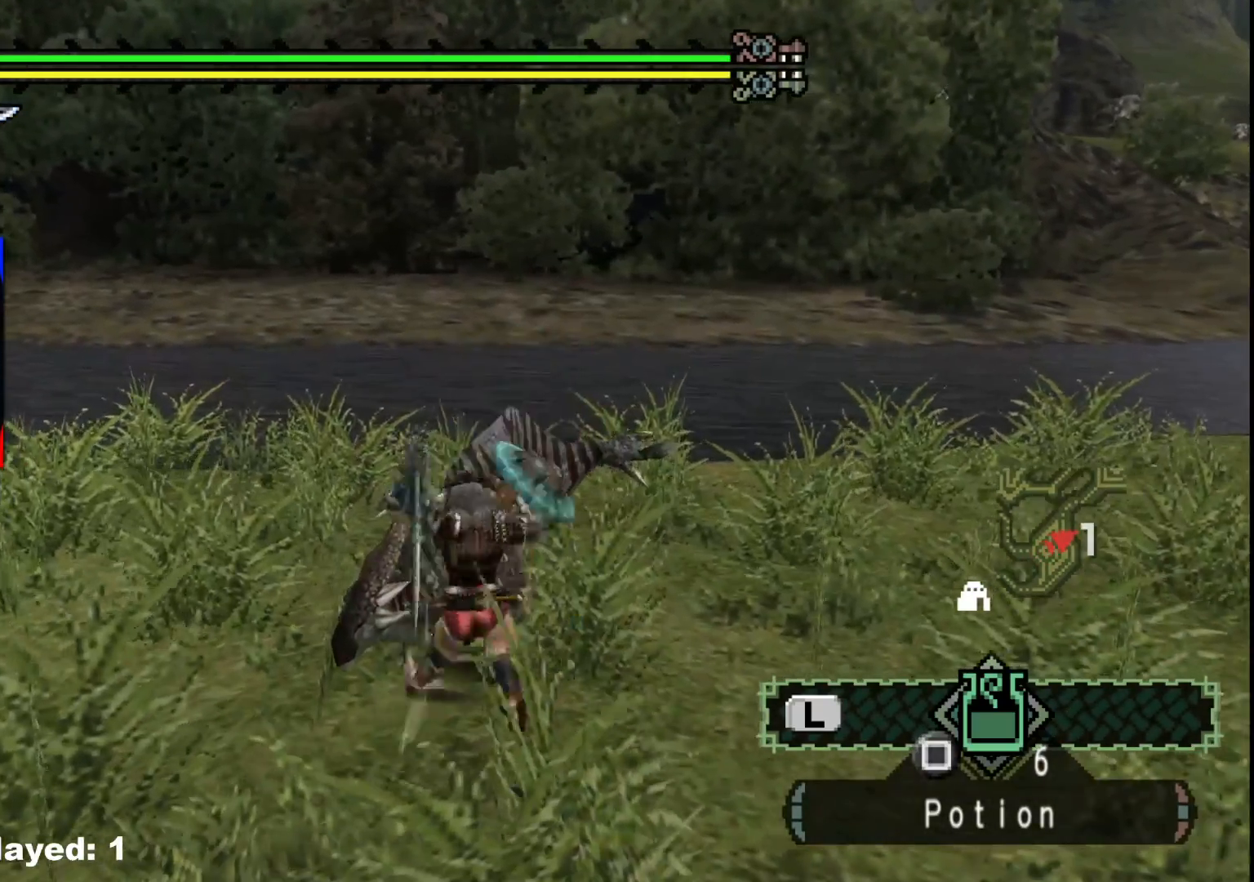
{"buttons": [], "left_stick": "right", "right_stick": "center", "events": [[467, "left_stick", "right"]]}